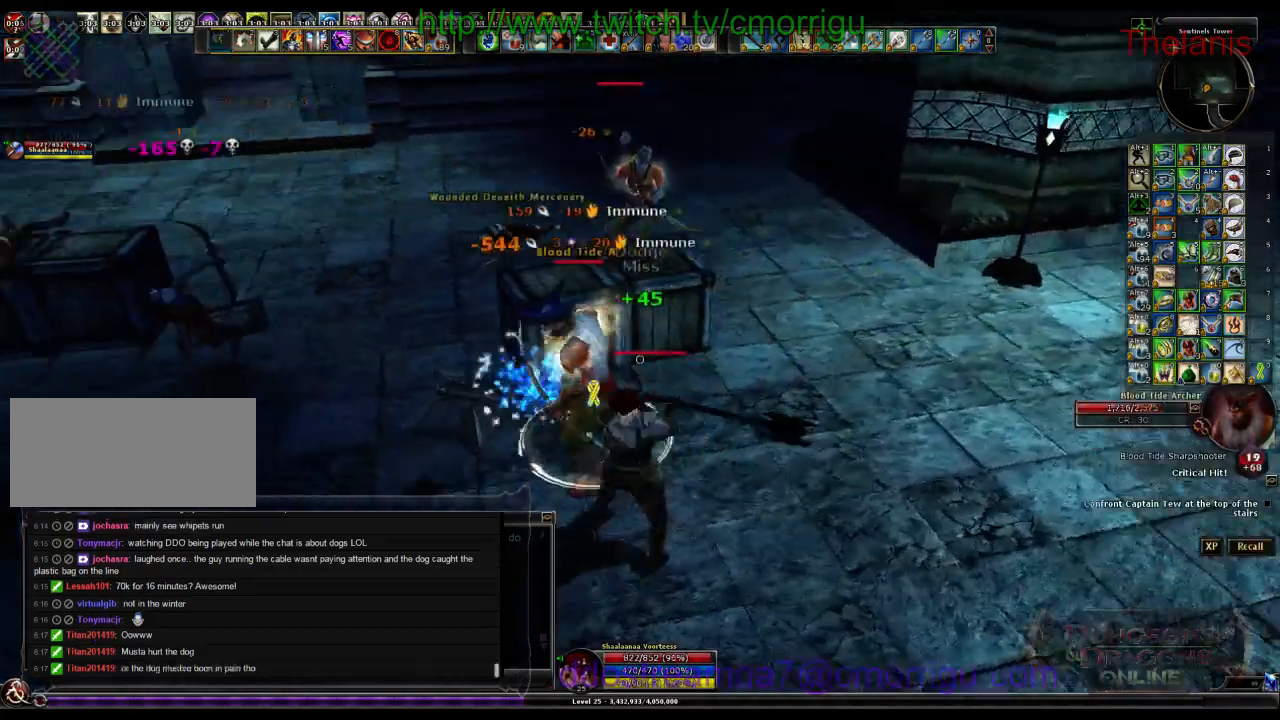
Gameplay with keyboard; each line is a JSON object with the keys held at the frame after it. "events" lists presses ("down") and releases ("up") of ".", "/", "0", "1", "2", "3", "4", "5", "6", "7", "8", "9", "a", "b", "backslash", "backspace", "c", "caps_lock", "comma", "ctrl_l", "ctrl_r", "d", "e", "equals", "escape", "f", "f1", "f10", "f11", "f12", "f2", "f3", "f4", "f5", "f6", "f7", "f8", "f9", "g", "h", "i", "j", "k", "l", "lbracket", "m", "minus", "n", "o", "p", "q", "quote", "r", "rbracket", "return", "s", "semicolon", "shift_l", "shift_r", "space", "t", "tab", "tilde", "u", "v", "w", "x", "y" and "z" between this image and that frame as [ms after this image, input, new state], when the widget could be followed in between. No other keys are recorded. Mouse input is not recorded.
{"keys": ["w"], "events": [[33, "w", "up"], [200, "2", "down"], [400, "2", "up"], [500, "w", "down"]]}
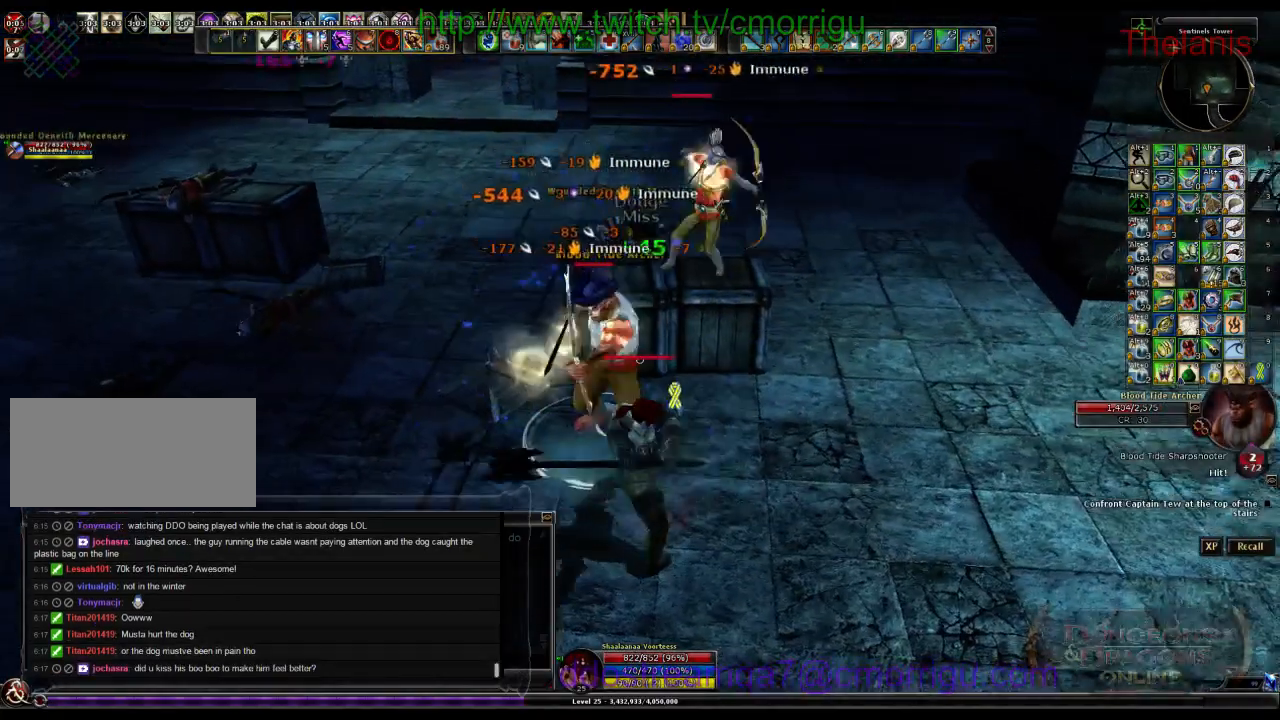
{"keys": [], "events": [[33, "d", "down"], [233, "d", "up"], [333, "w", "up"]]}
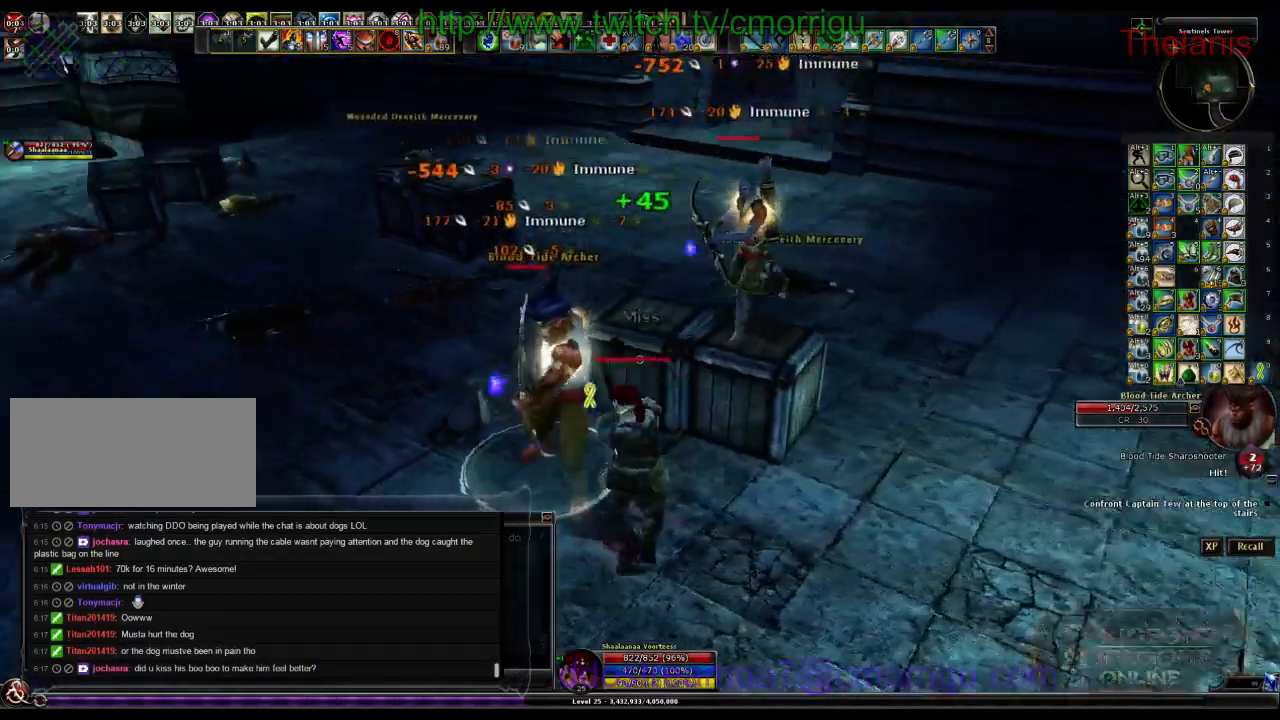
{"keys": [], "events": []}
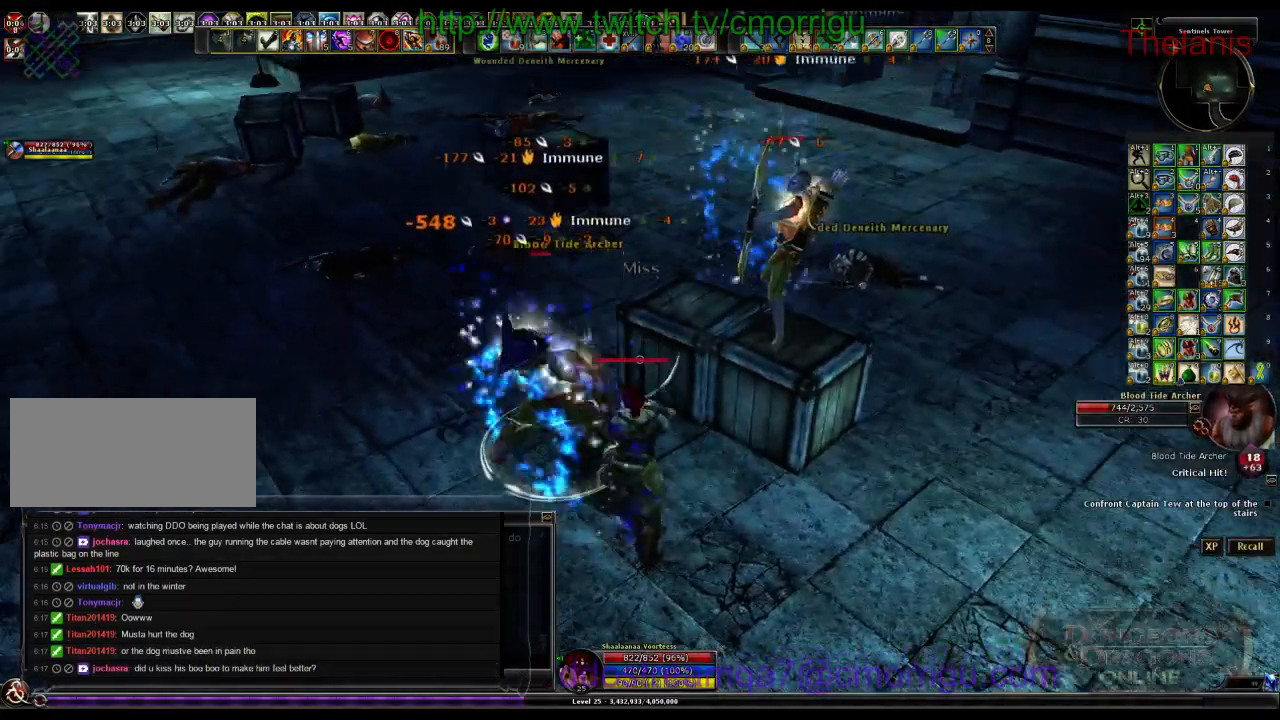
{"keys": [], "events": []}
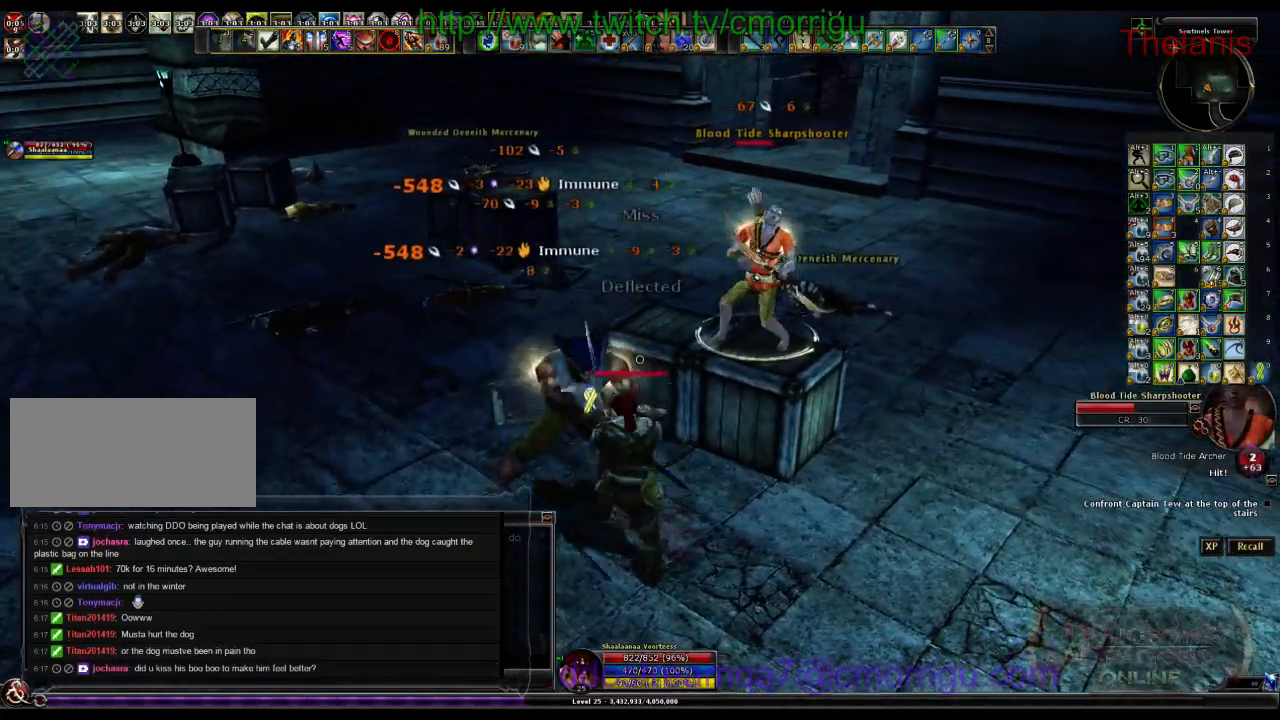
{"keys": [], "events": []}
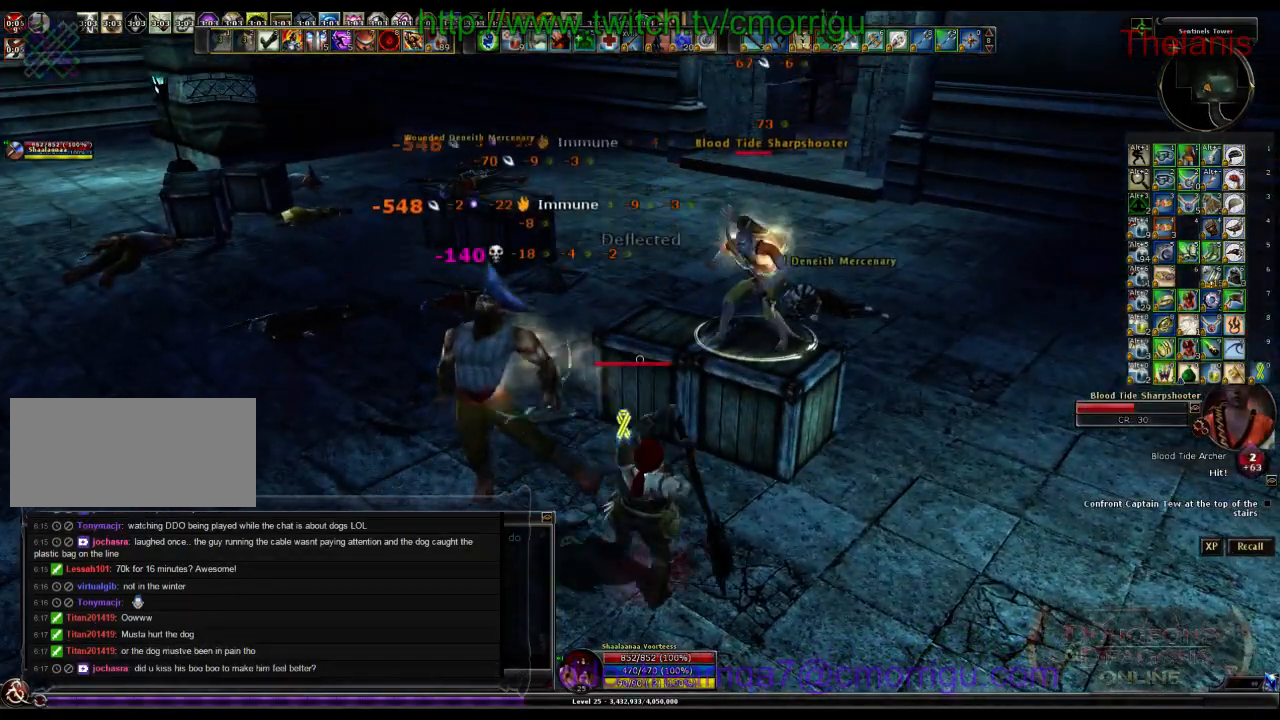
{"keys": [], "events": []}
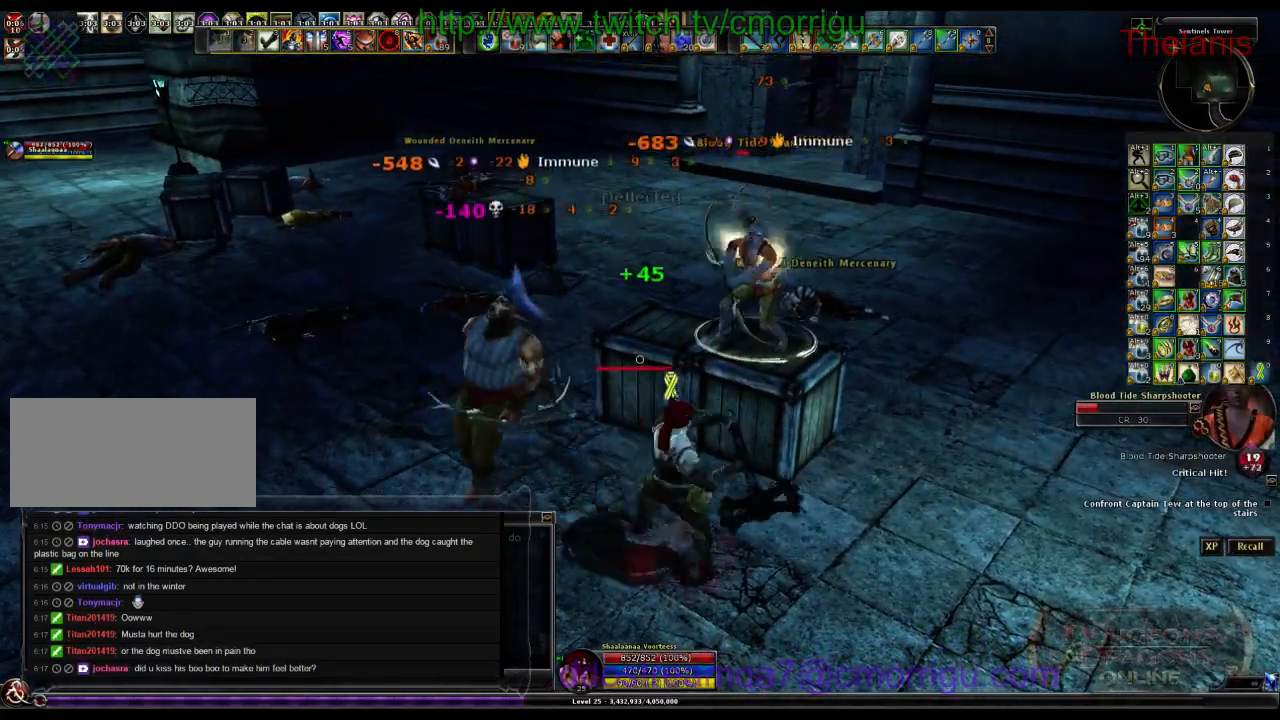
{"keys": ["1"], "events": [[167, "d", "down"], [200, "w", "down"], [367, "1", "down"], [433, "d", "up"], [500, "w", "up"]]}
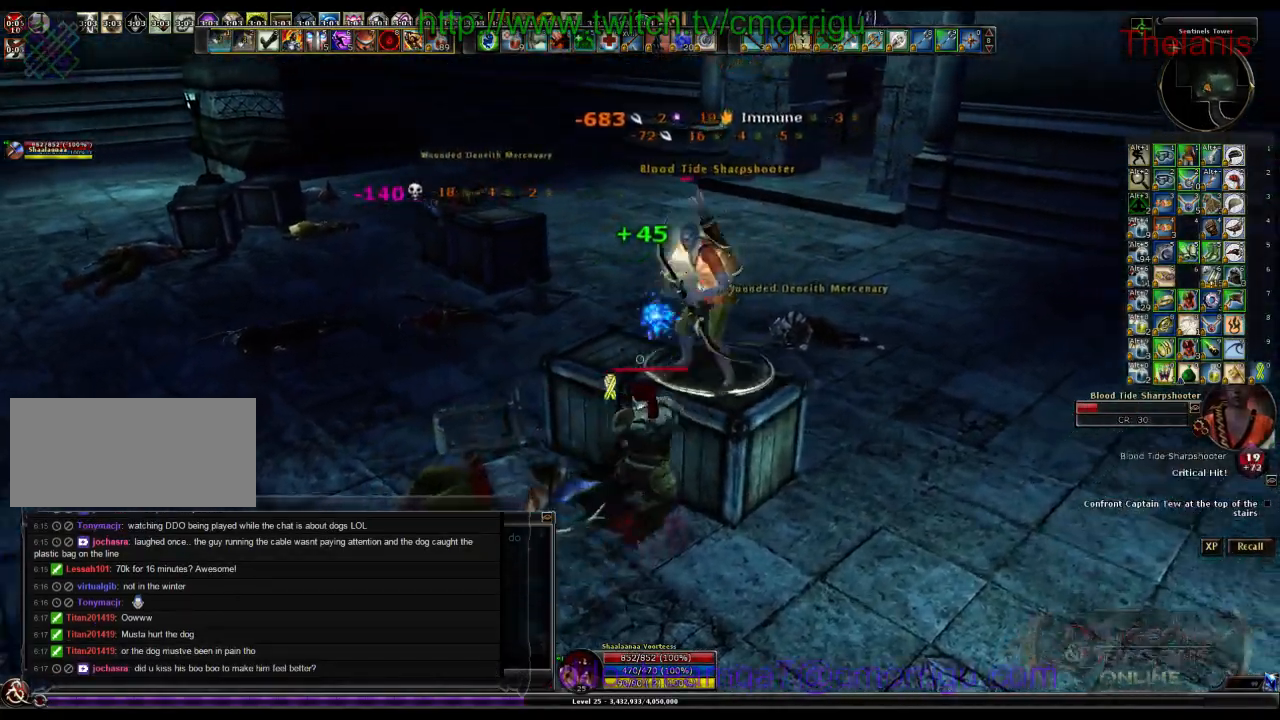
{"keys": [], "events": [[67, "1", "up"]]}
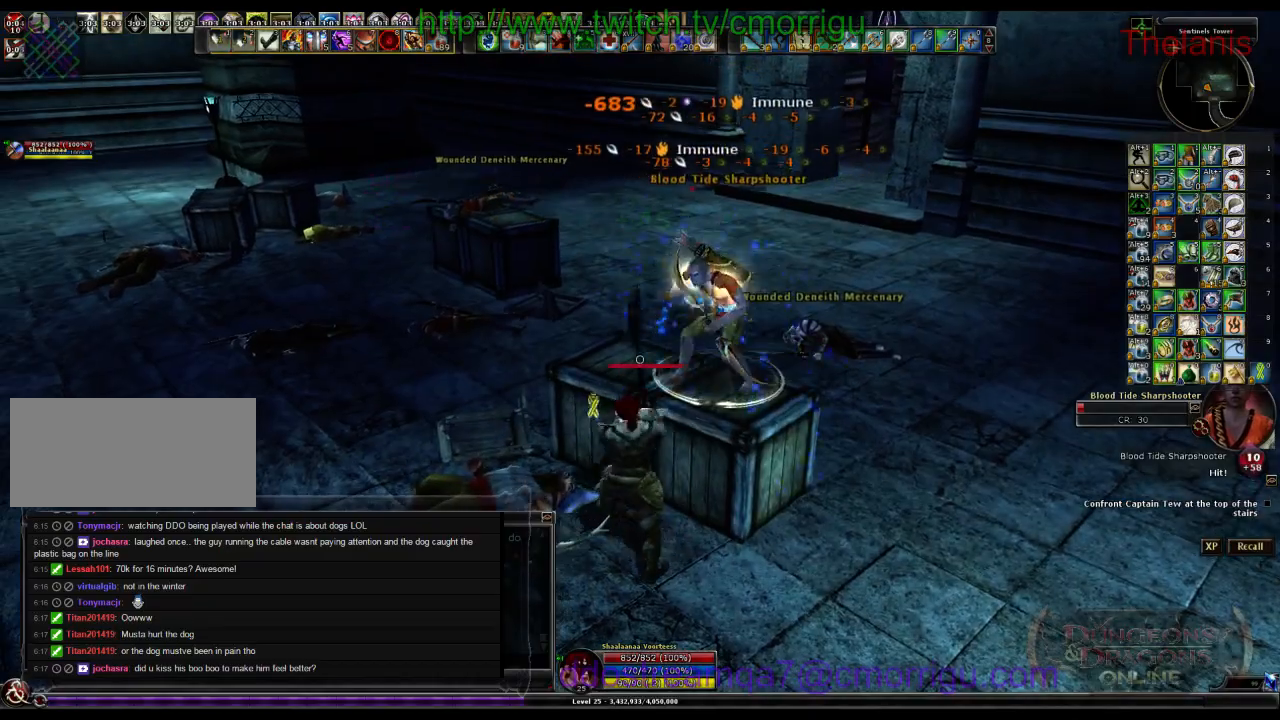
{"keys": ["d"], "events": [[300, "d", "down"]]}
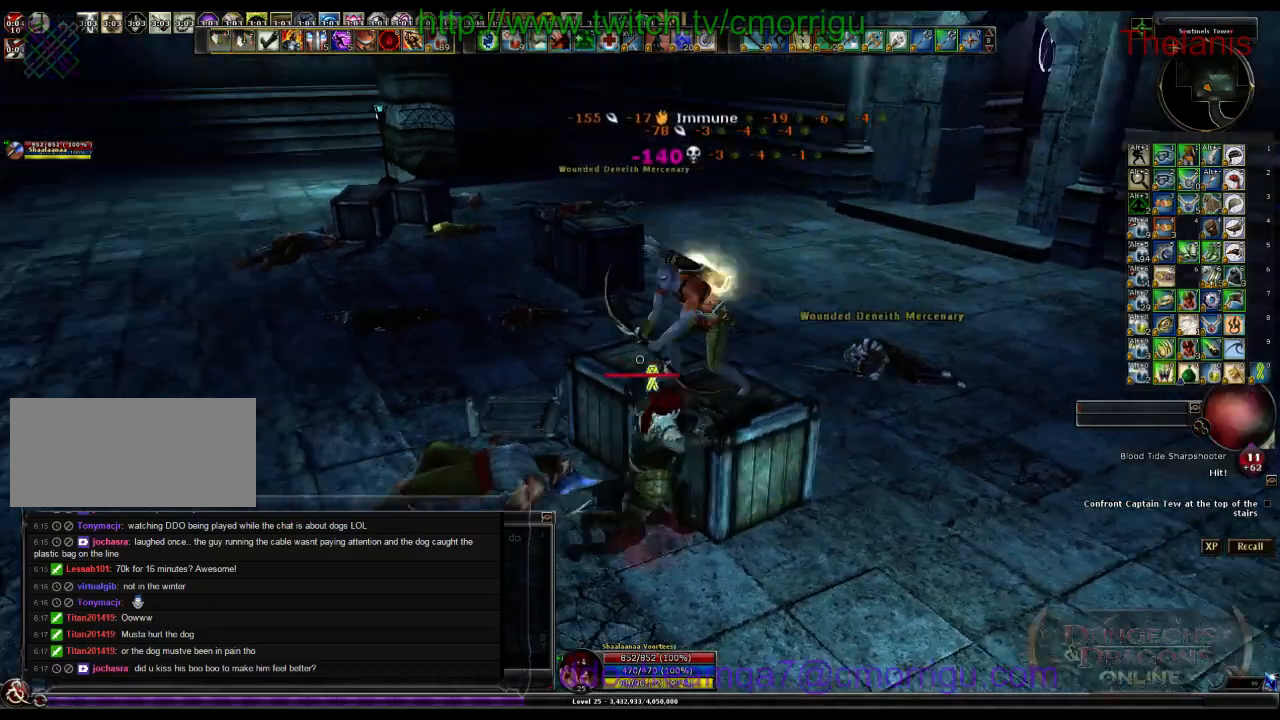
{"keys": [], "events": [[33, "d", "up"]]}
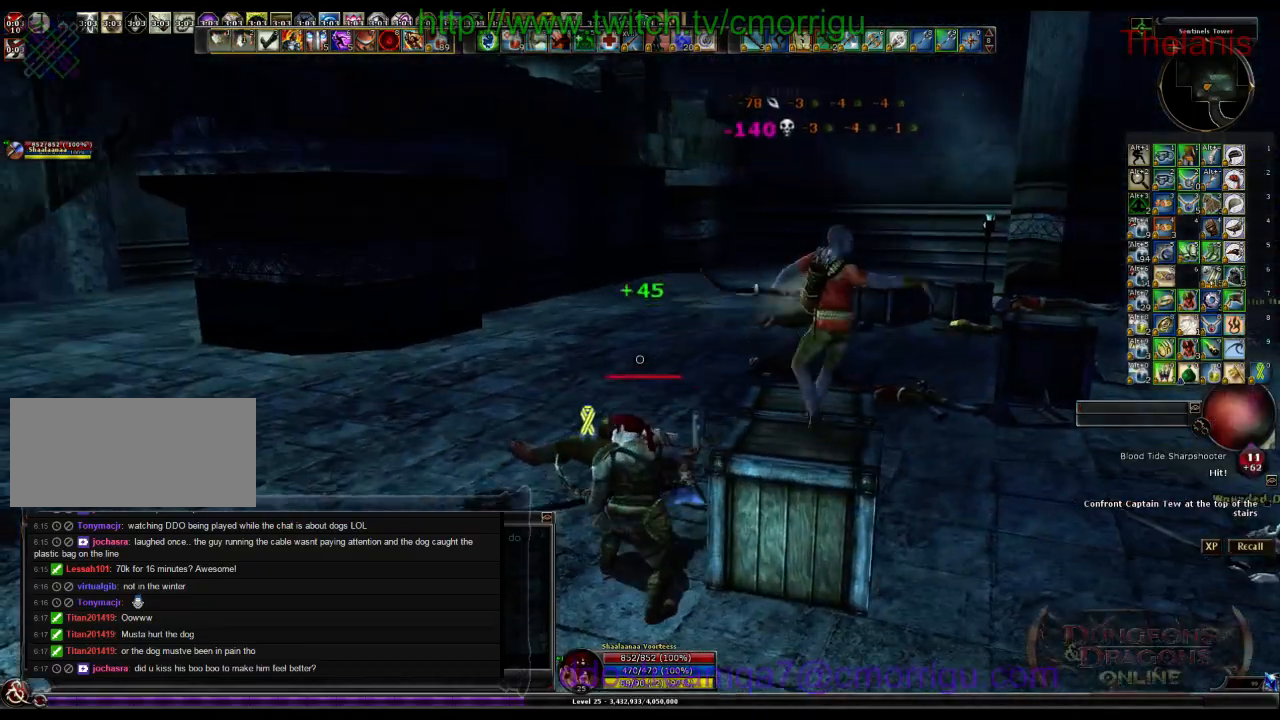
{"keys": ["a"], "events": [[333, "a", "down"]]}
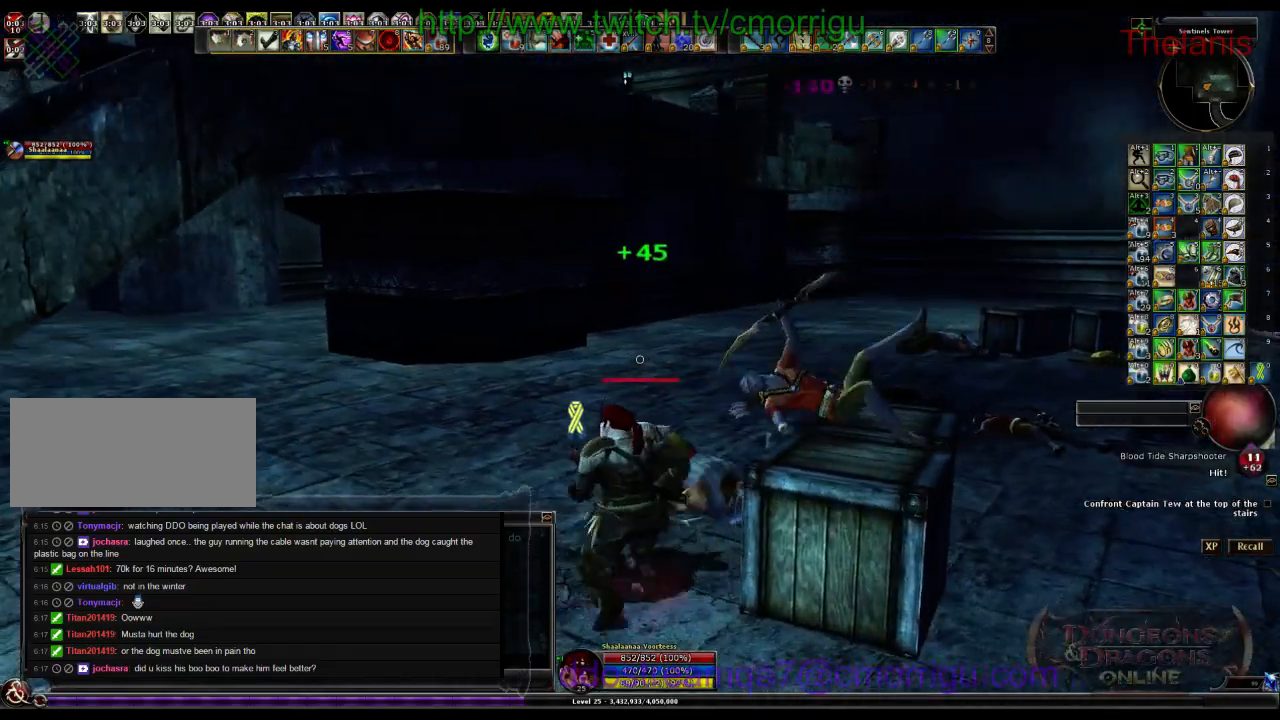
{"keys": ["a", "w"], "events": [[33, "w", "down"]]}
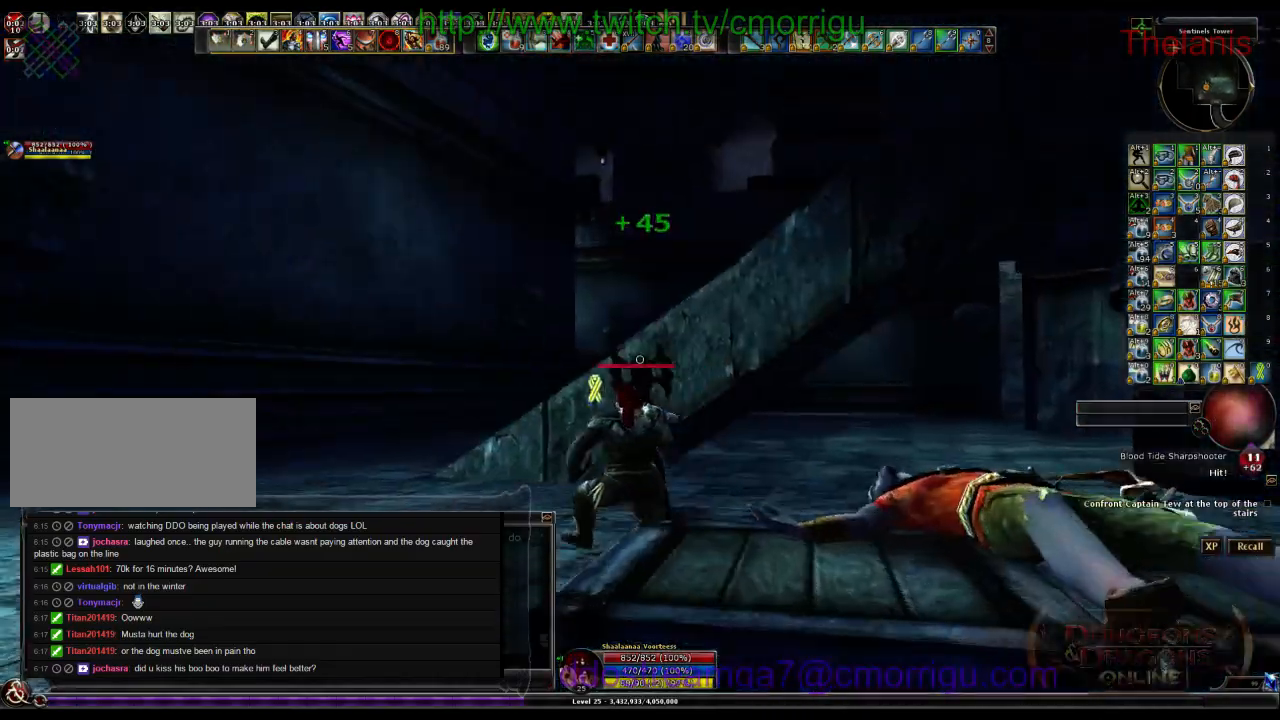
{"keys": ["w"], "events": [[467, "a", "up"]]}
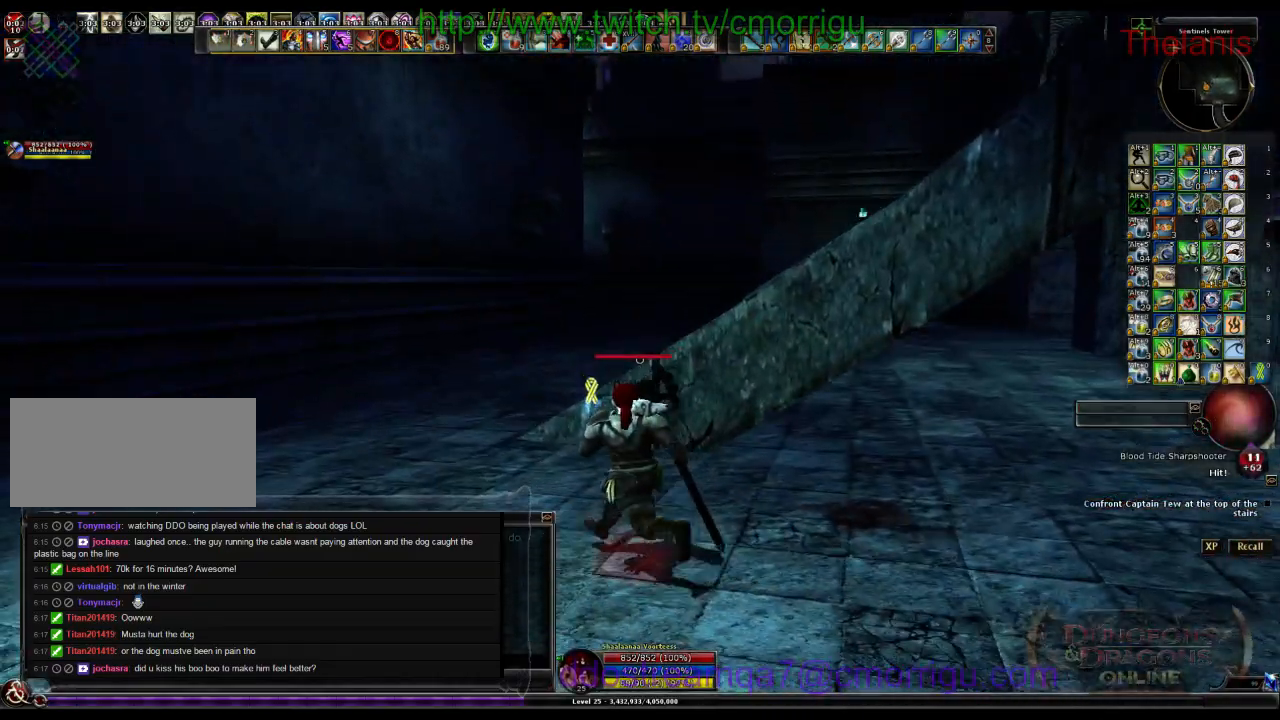
{"keys": ["w"], "events": [[100, "space", "down"], [333, "space", "up"]]}
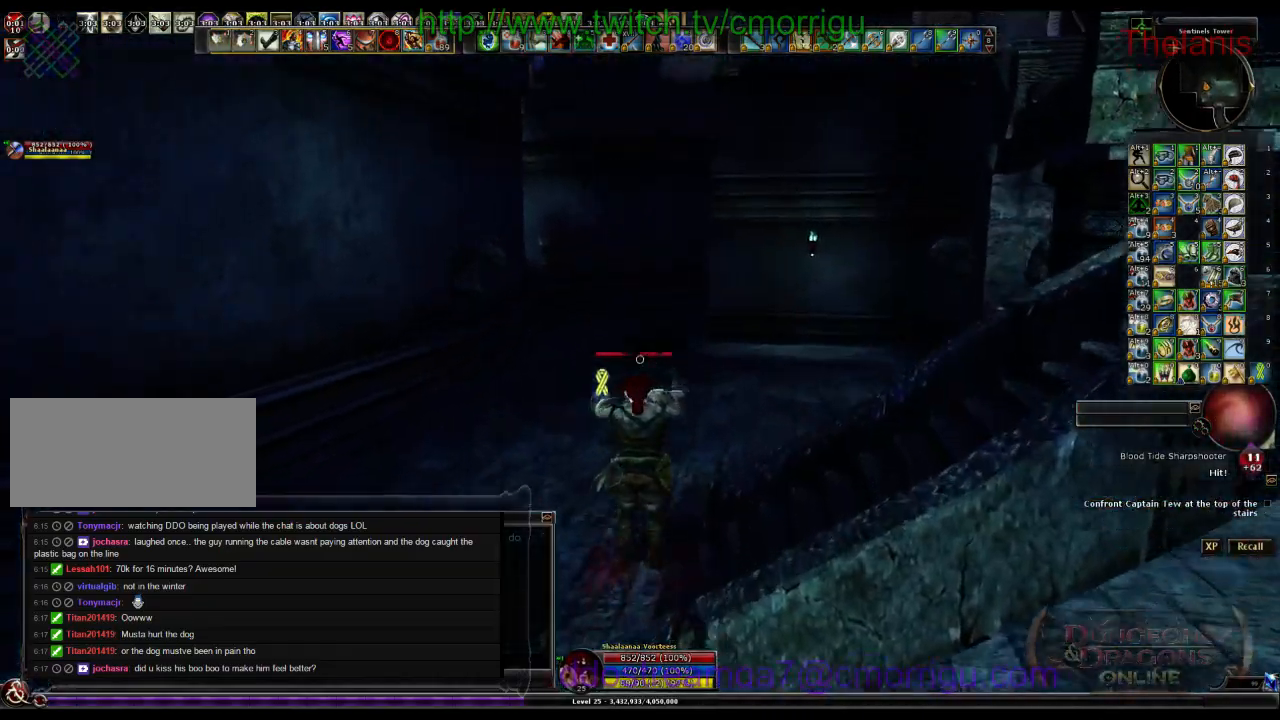
{"keys": ["w"], "events": []}
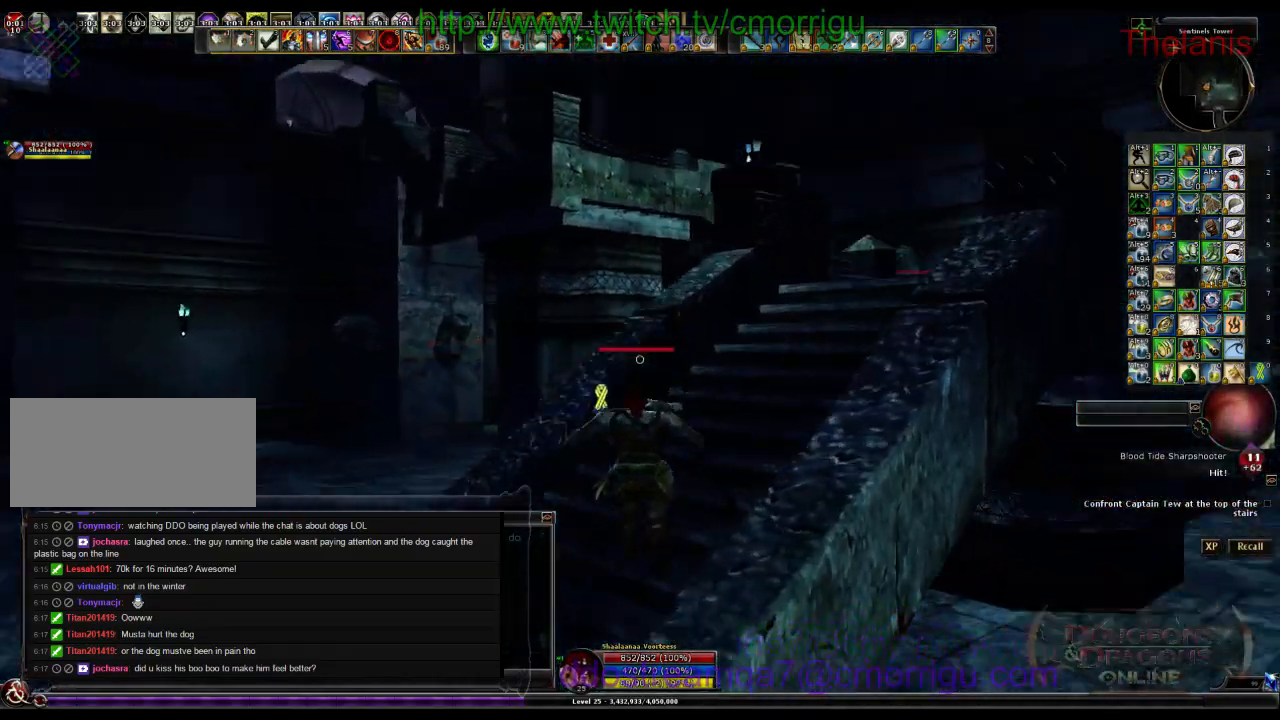
{"keys": ["w"], "events": []}
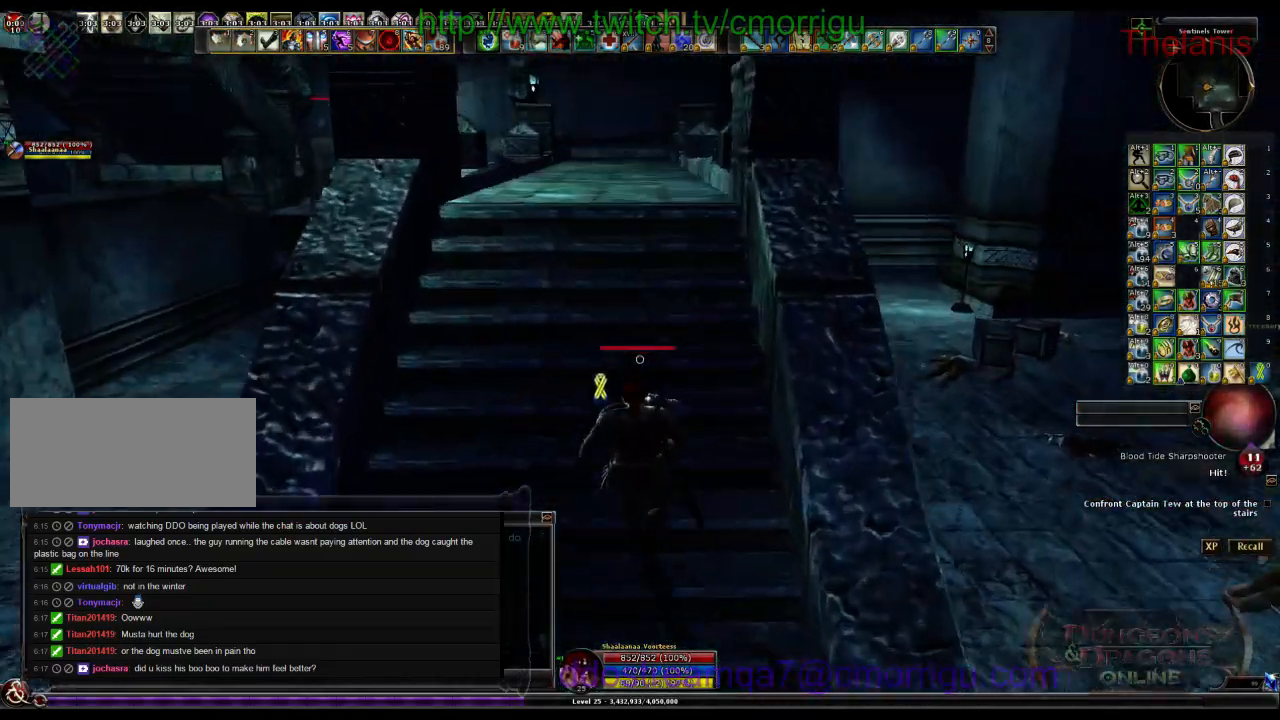
{"keys": ["w"], "events": []}
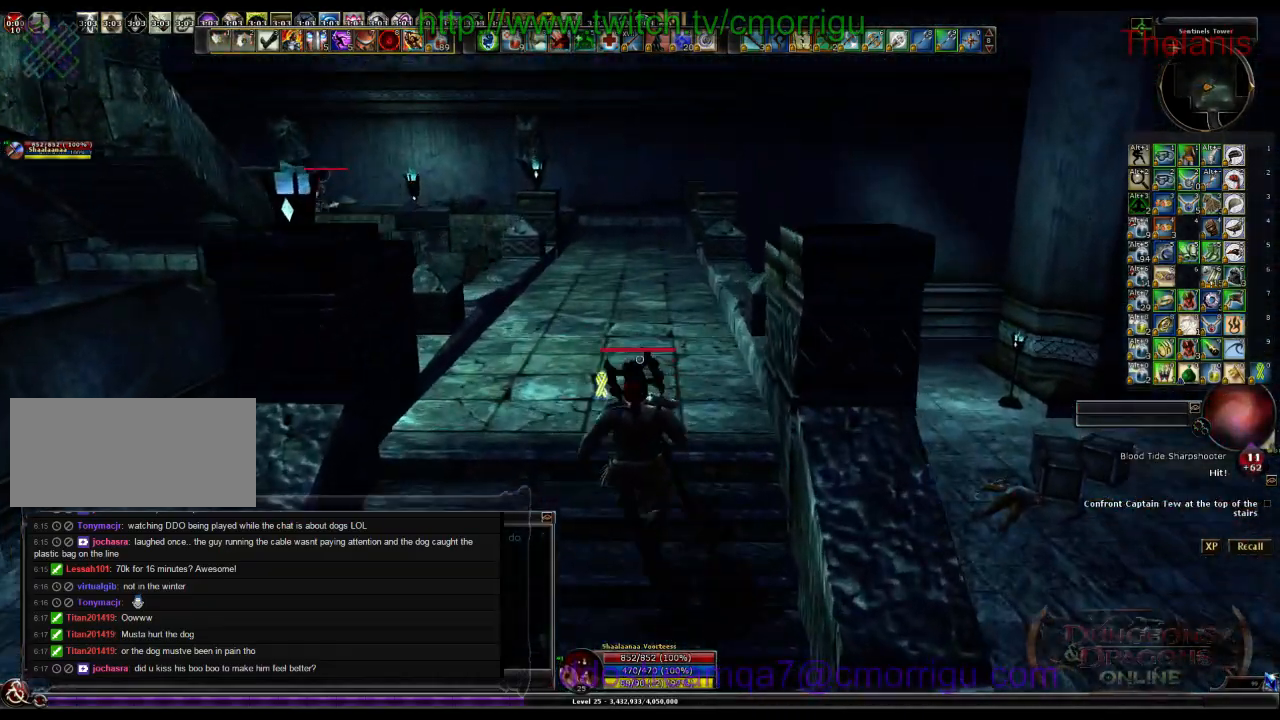
{"keys": ["w"], "events": []}
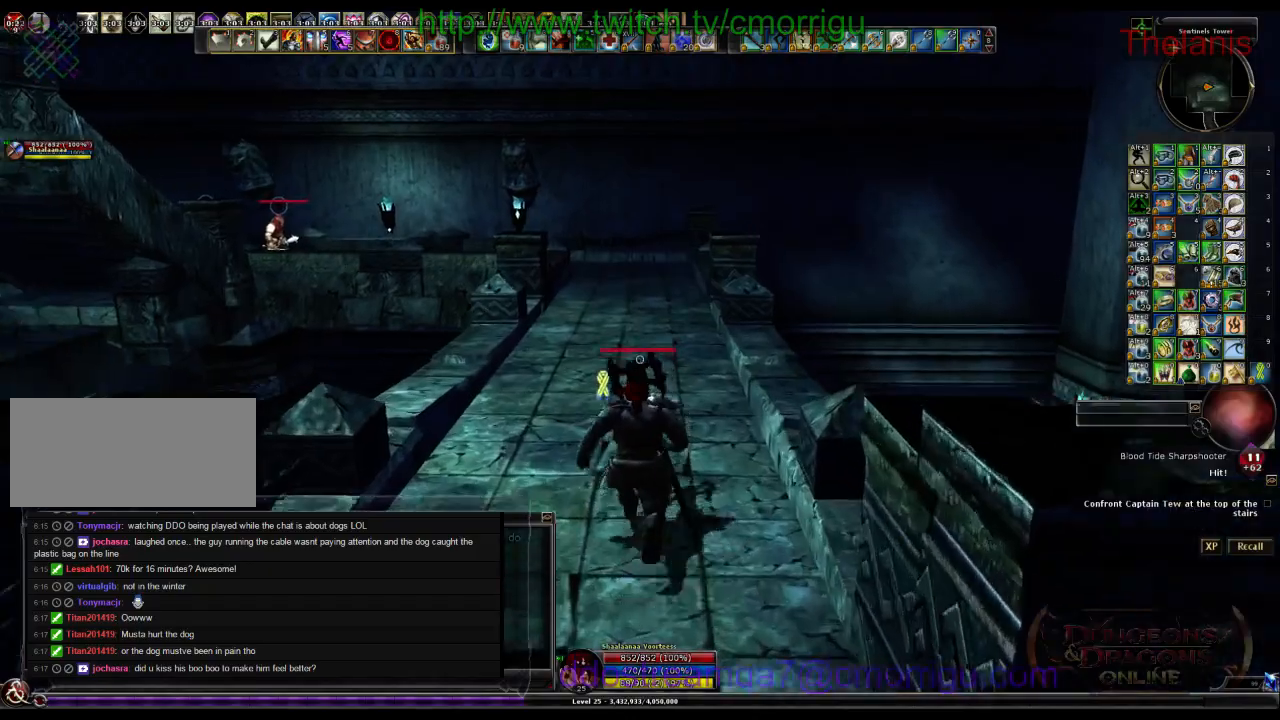
{"keys": ["w"], "events": []}
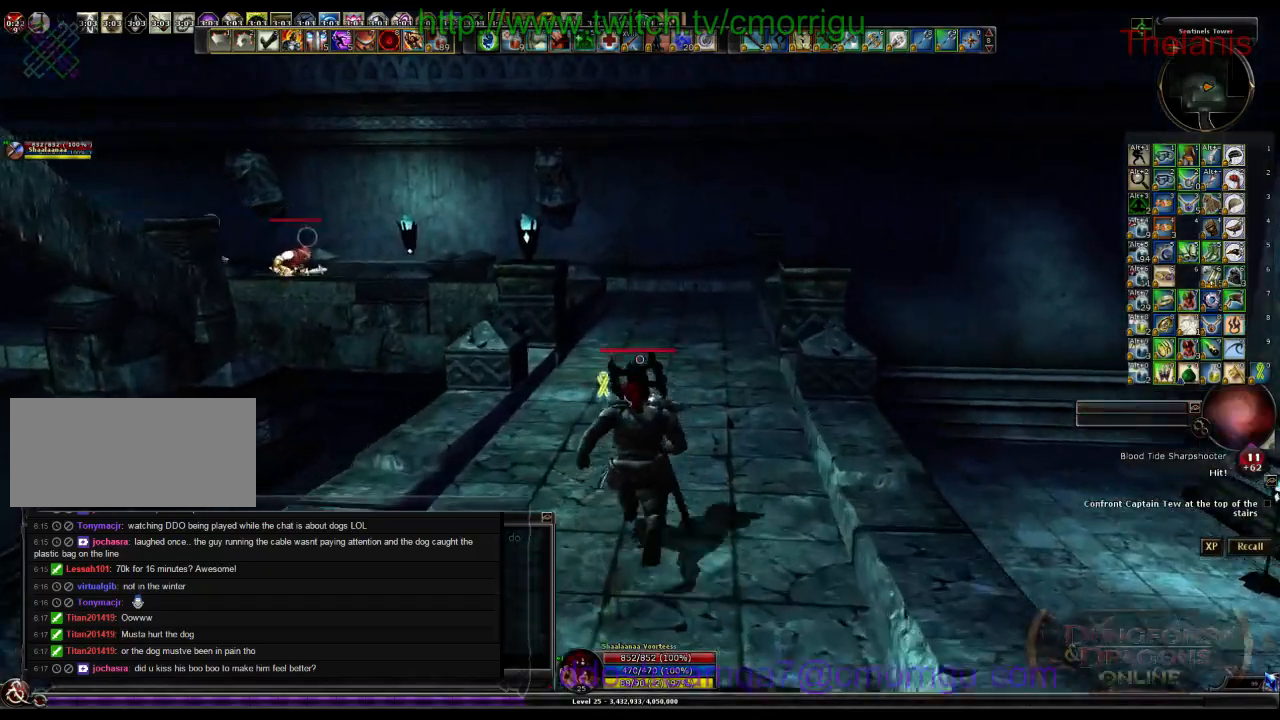
{"keys": ["w"], "events": []}
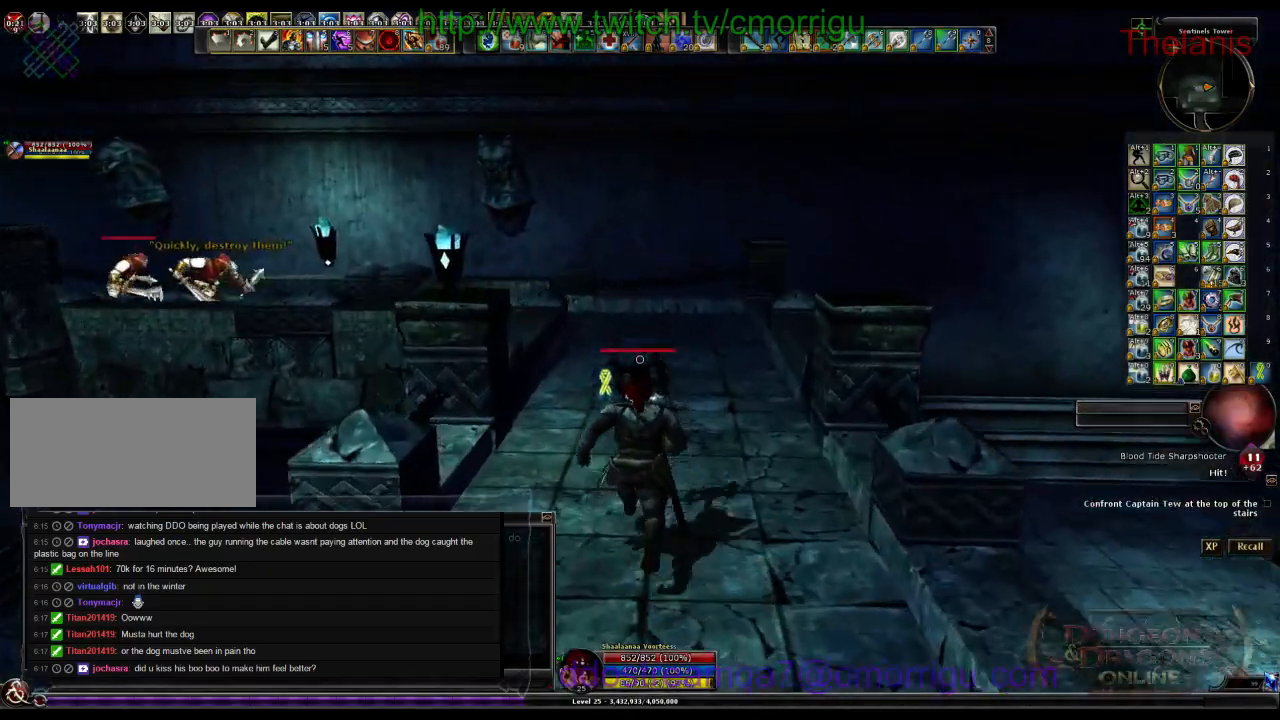
{"keys": ["w"], "events": []}
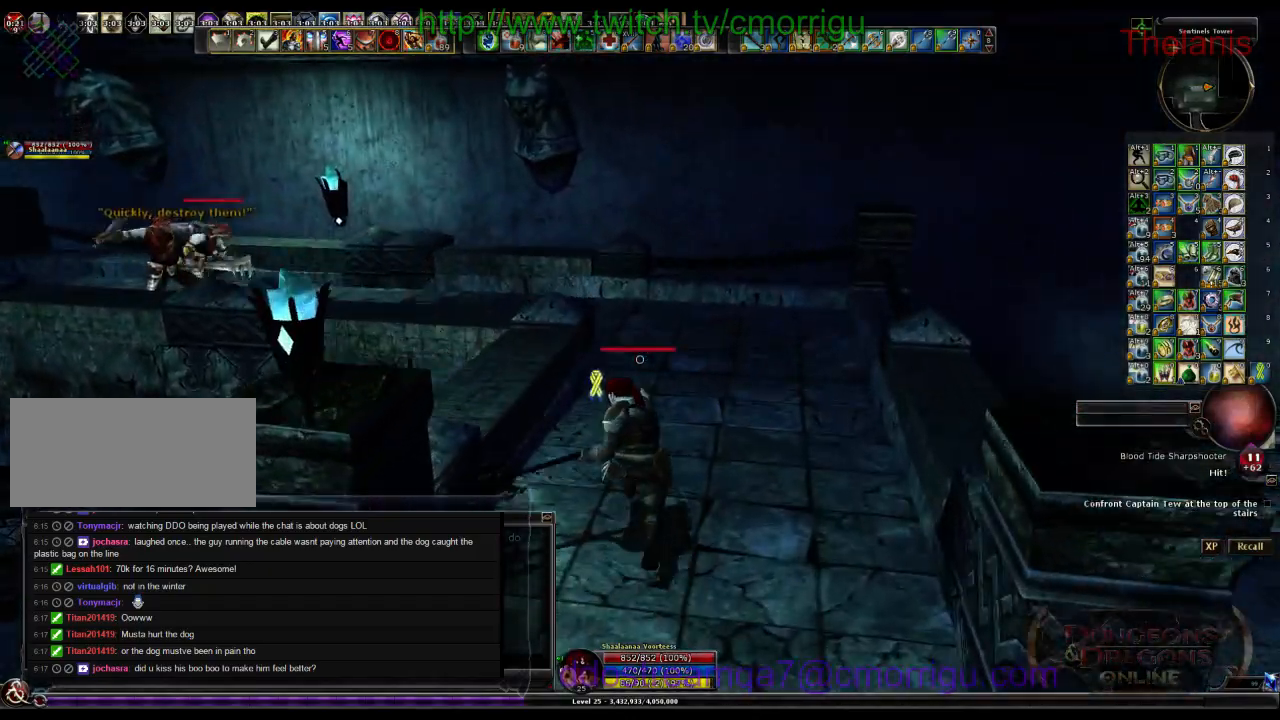
{"keys": ["w"], "events": [[67, "d", "down"], [367, "d", "up"]]}
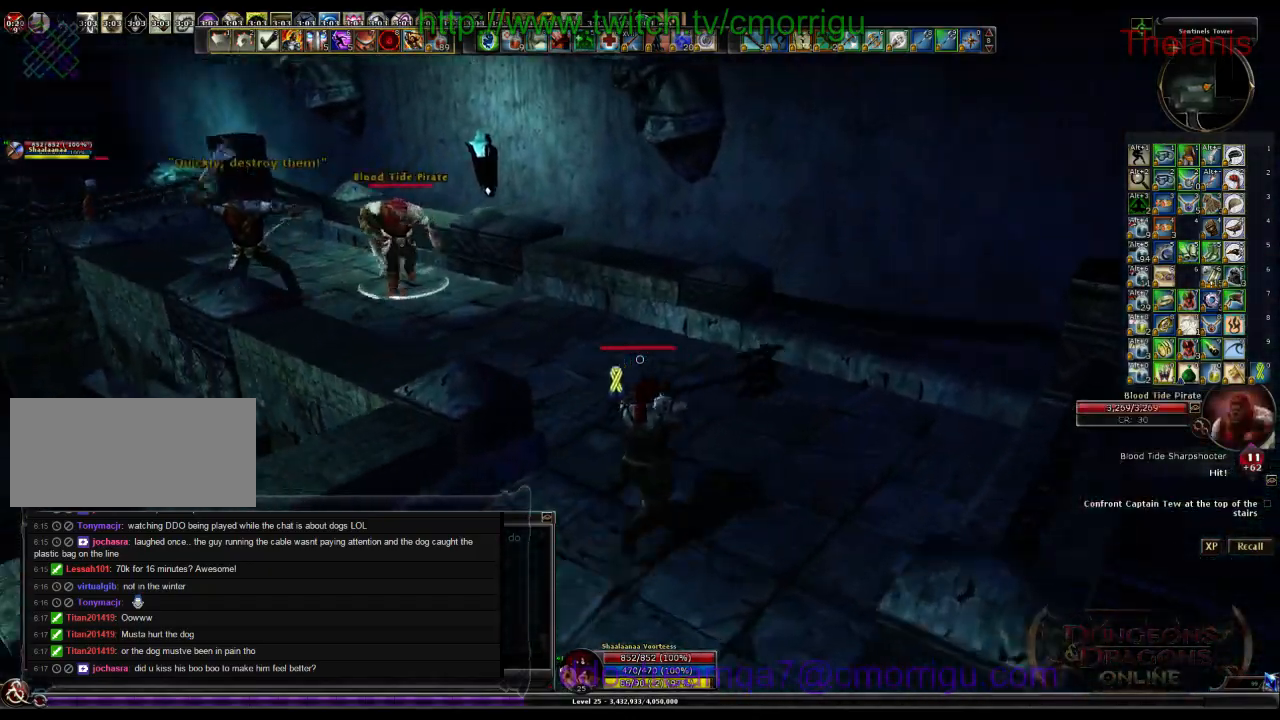
{"keys": ["w"], "events": []}
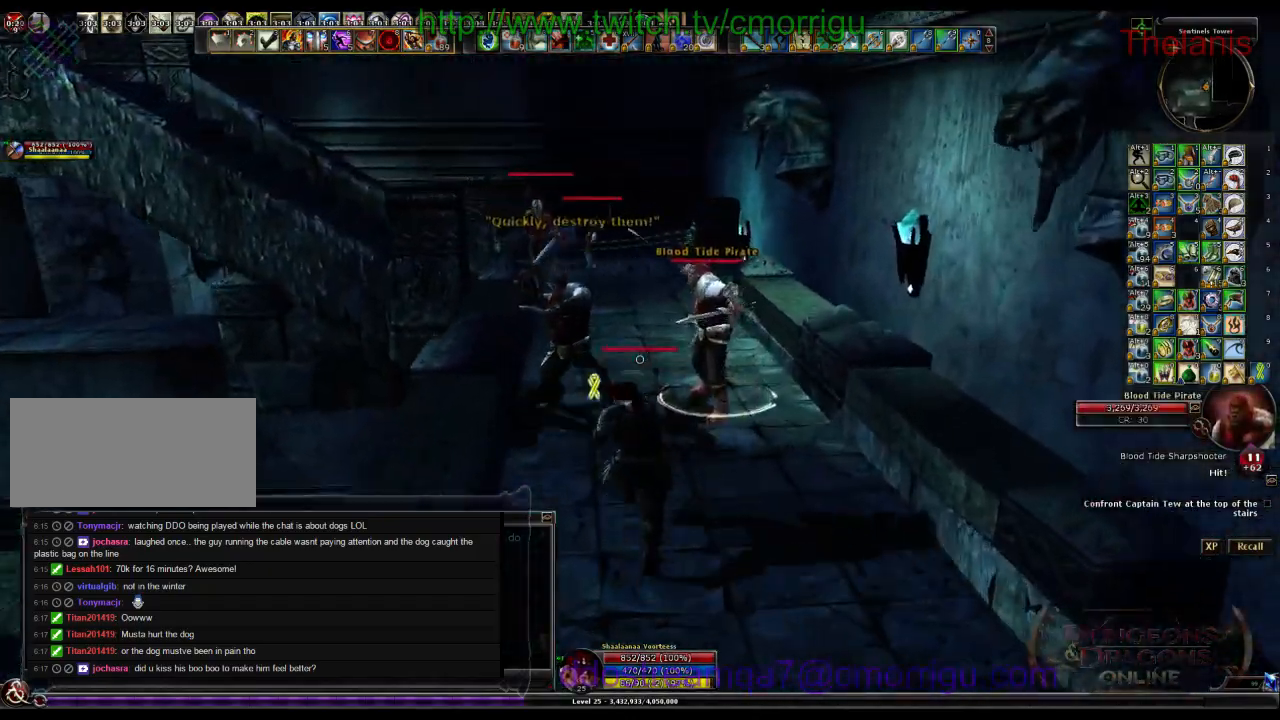
{"keys": [], "events": [[100, "w", "up"], [233, "1", "down"], [433, "1", "up"]]}
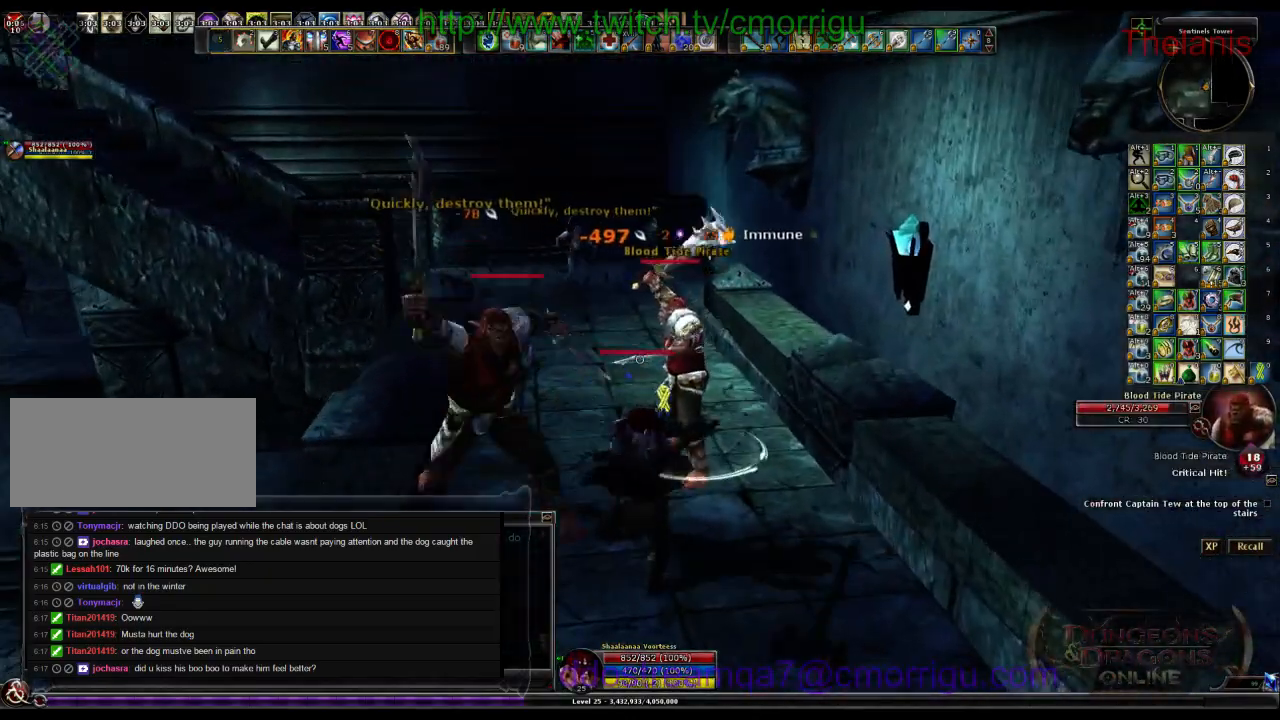
{"keys": [], "events": [[200, "2", "down"], [400, "2", "up"]]}
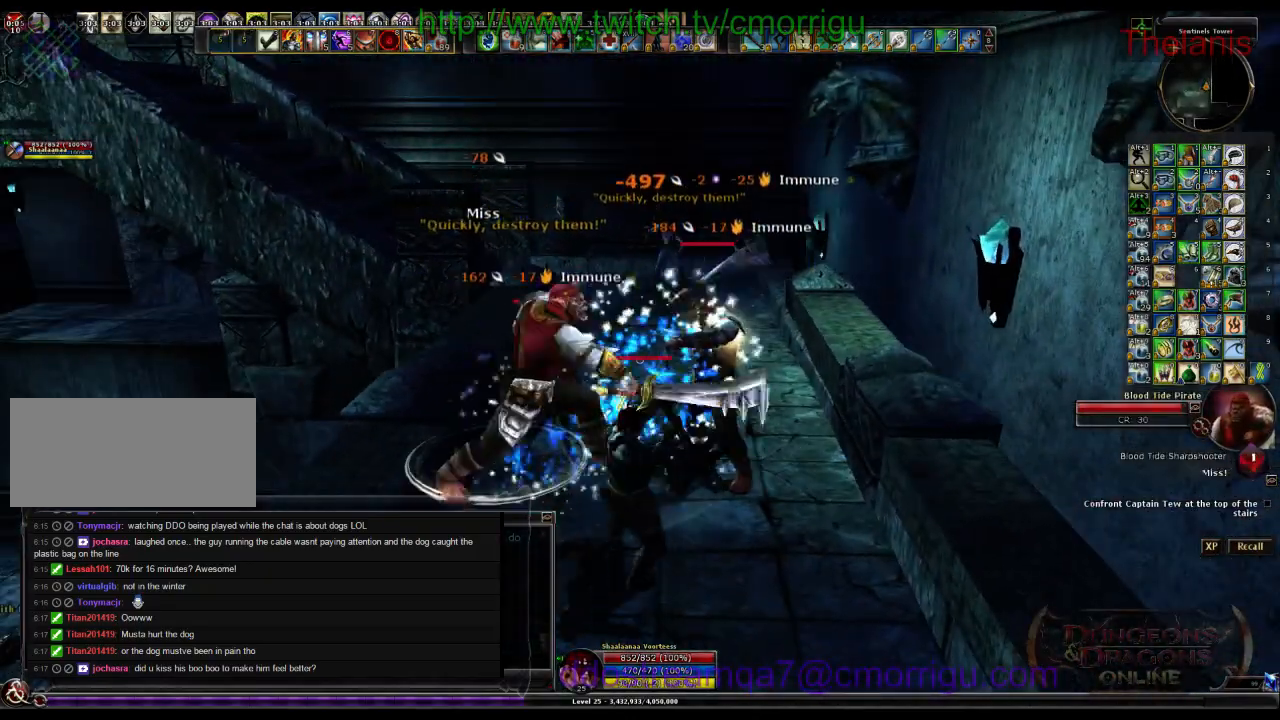
{"keys": [], "events": []}
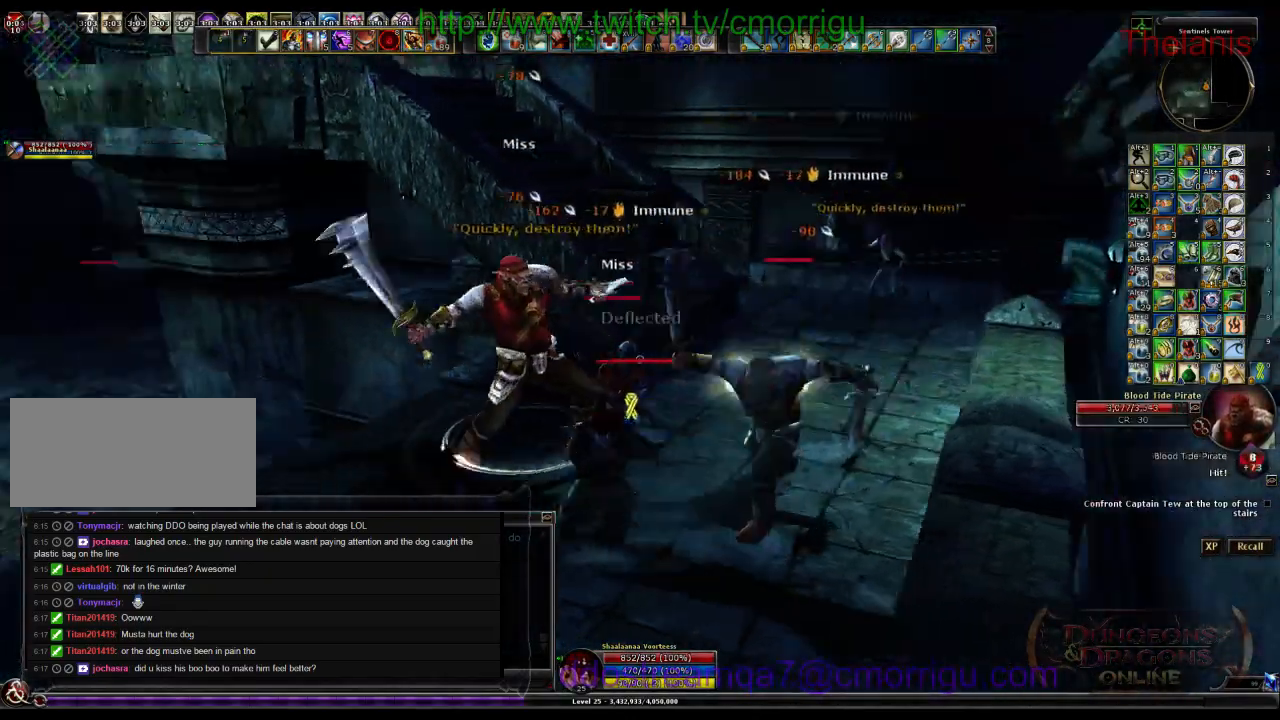
{"keys": [], "events": []}
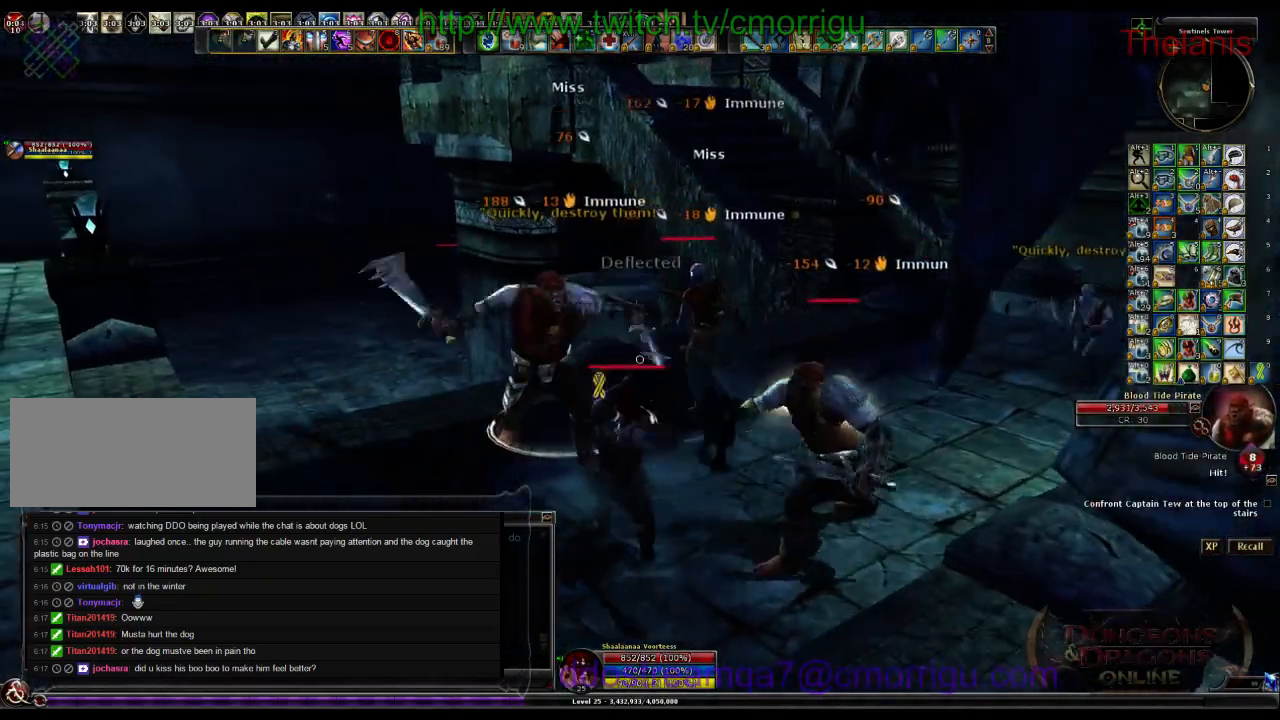
{"keys": [], "events": []}
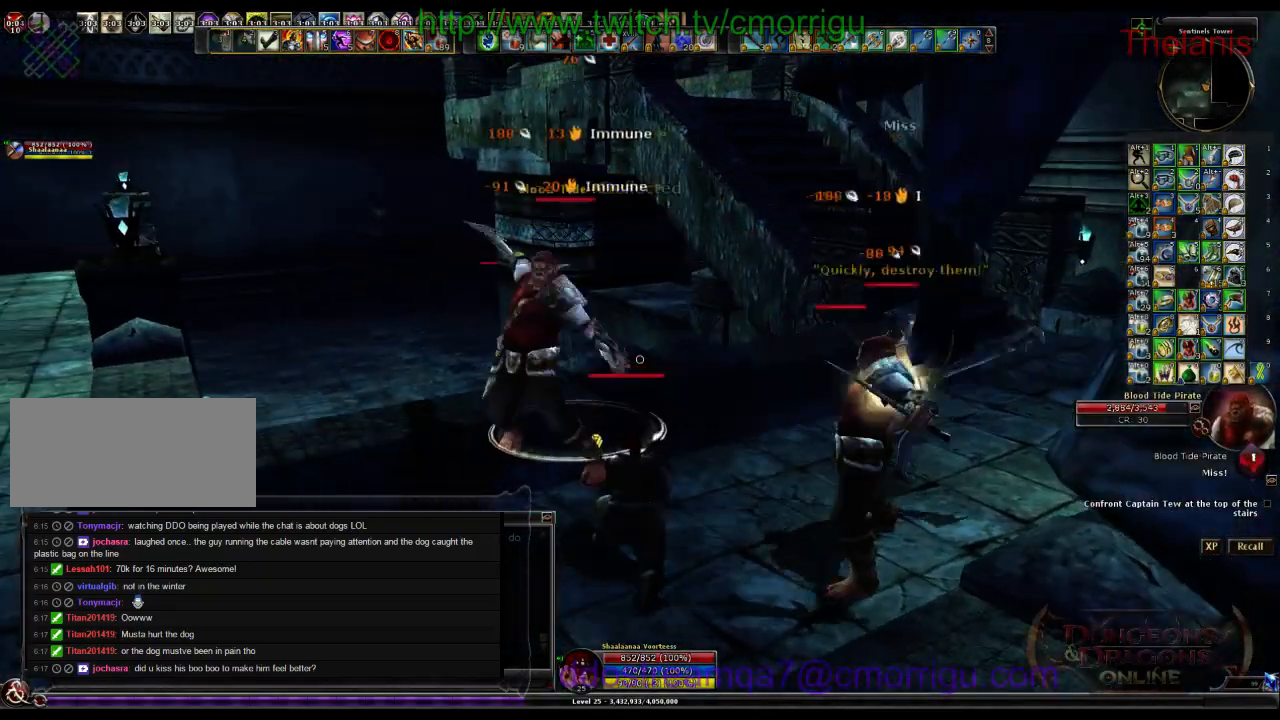
{"keys": [], "events": []}
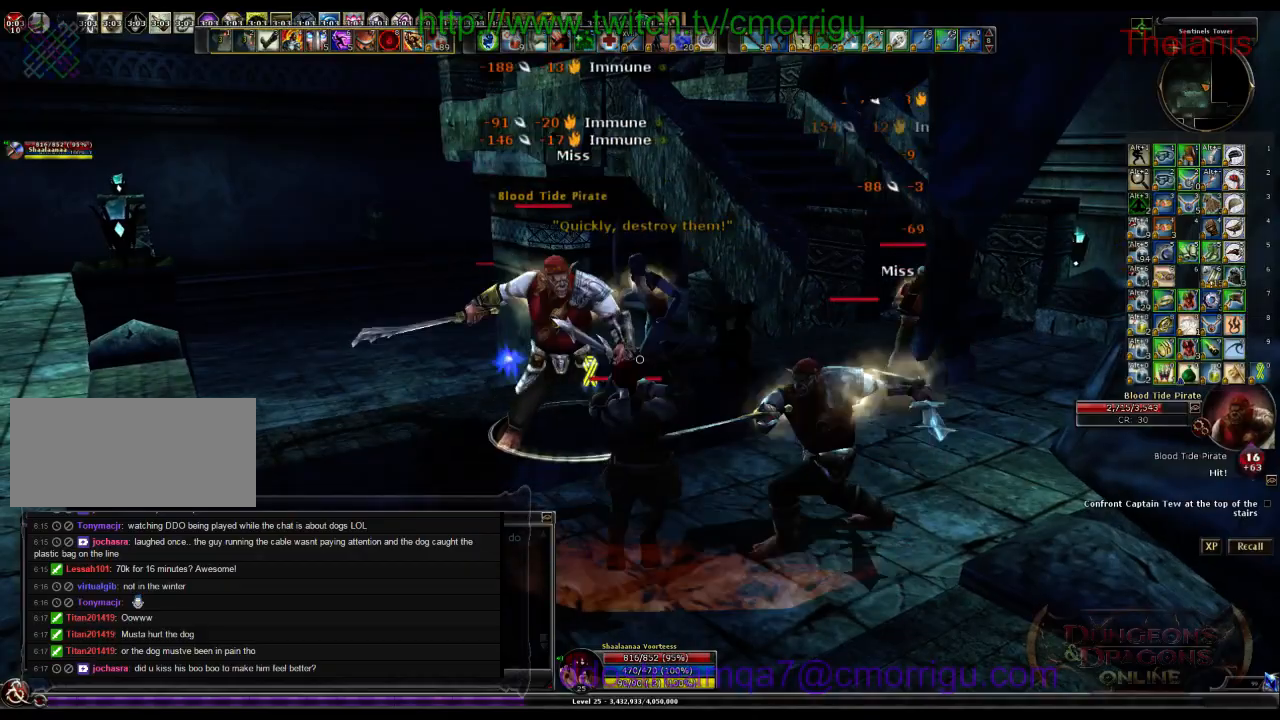
{"keys": [], "events": []}
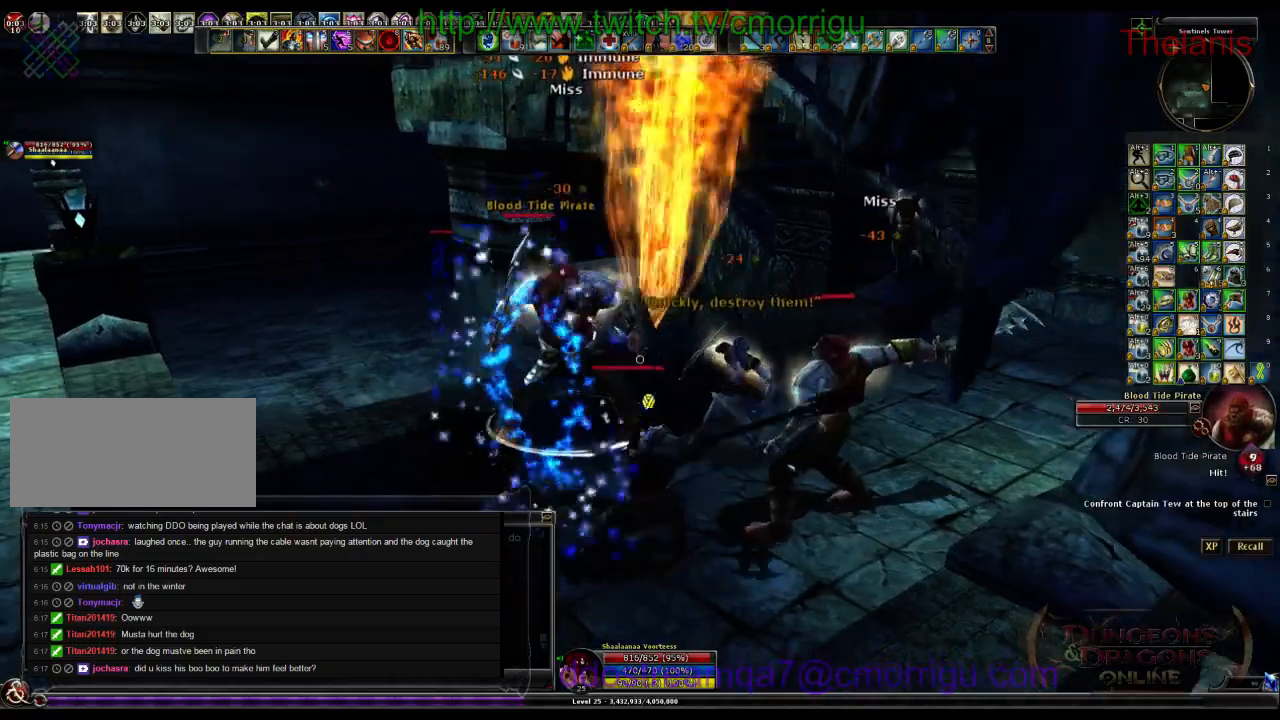
{"keys": [], "events": [[100, "1", "down"], [333, "1", "up"]]}